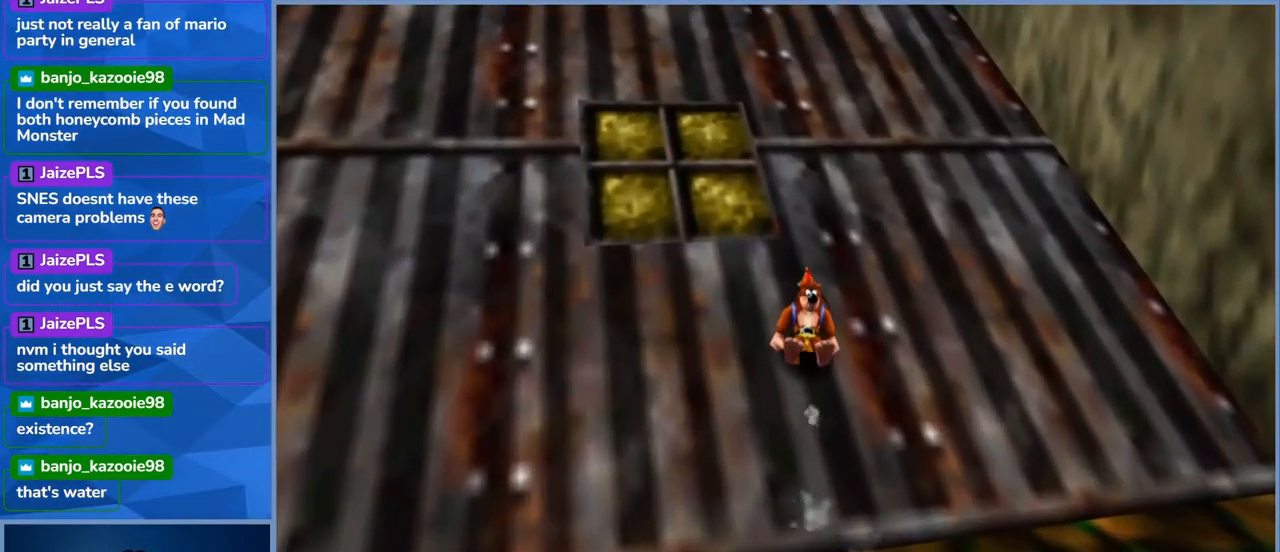
Gameplay with a controller (Xbox layout); each line is a JSON object with the inputs held at the frame after it. "events" lists button and stick changes between this image and that frame as [ms after this image, input, new state], when the widget could be followed in between. Not read: L3 R3.
{"buttons": ["L2"], "left_stick": "up", "right_stick": "left", "events": [[283, "right_stick", "left"]]}
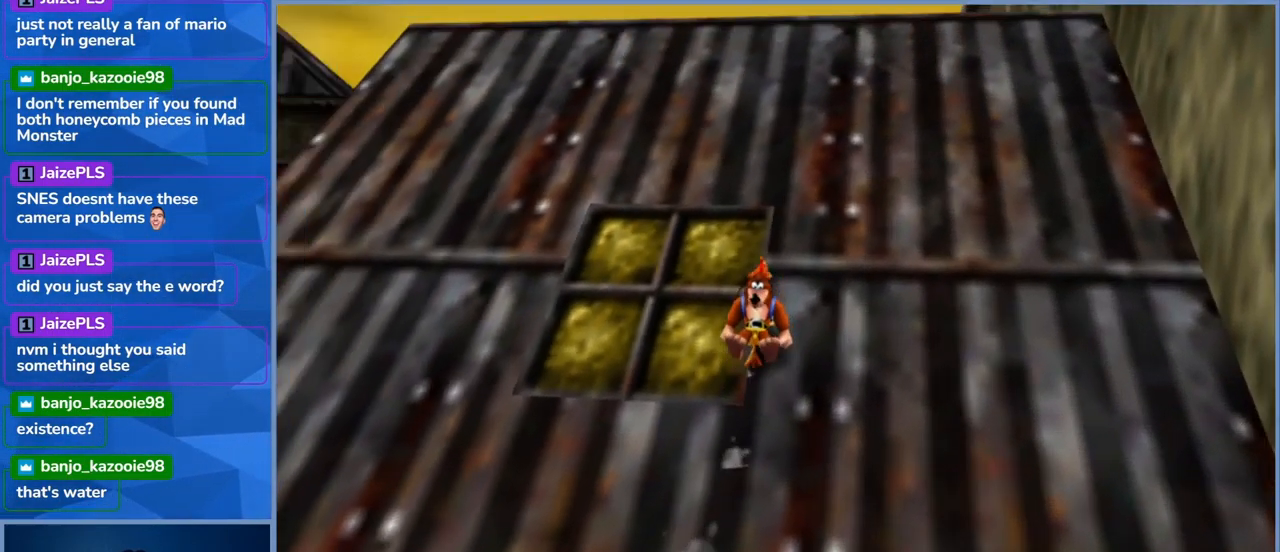
{"buttons": ["L2"], "left_stick": "up-right", "right_stick": "center", "events": [[150, "right_stick", "center"], [217, "left_stick", "up-right"]]}
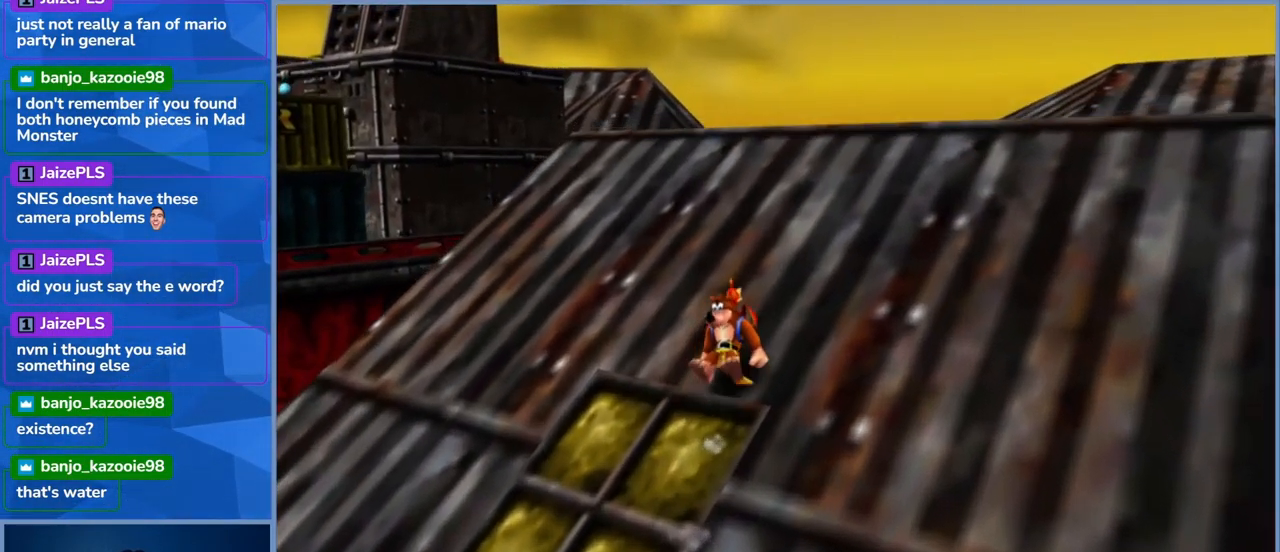
{"buttons": ["L2"], "left_stick": "up-right", "right_stick": "center", "events": []}
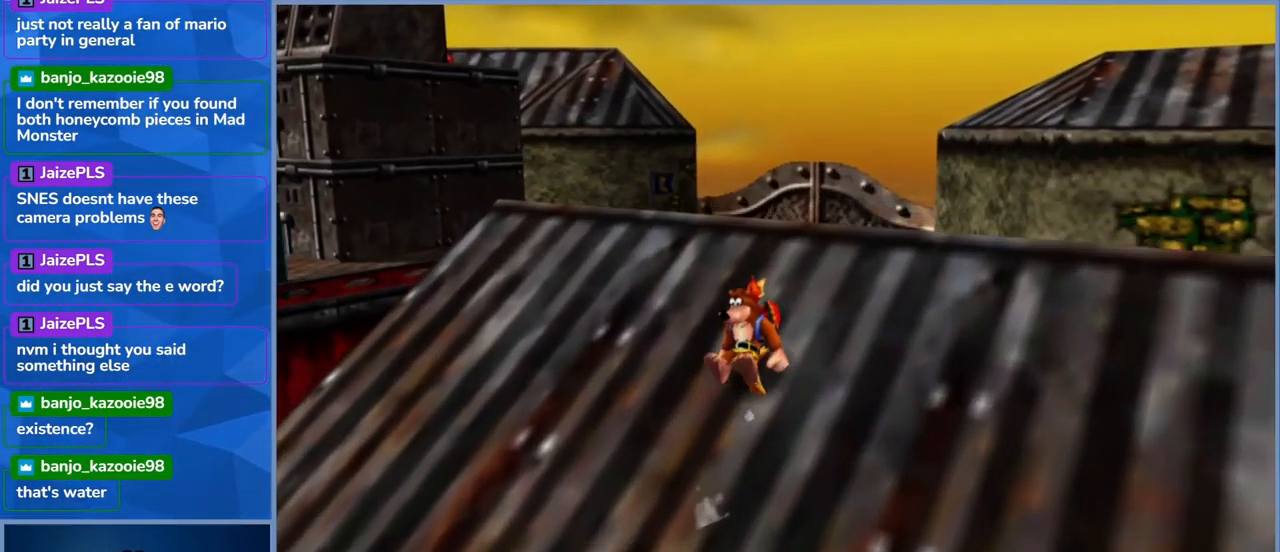
{"buttons": ["L2"], "left_stick": "up-right", "right_stick": "center", "events": []}
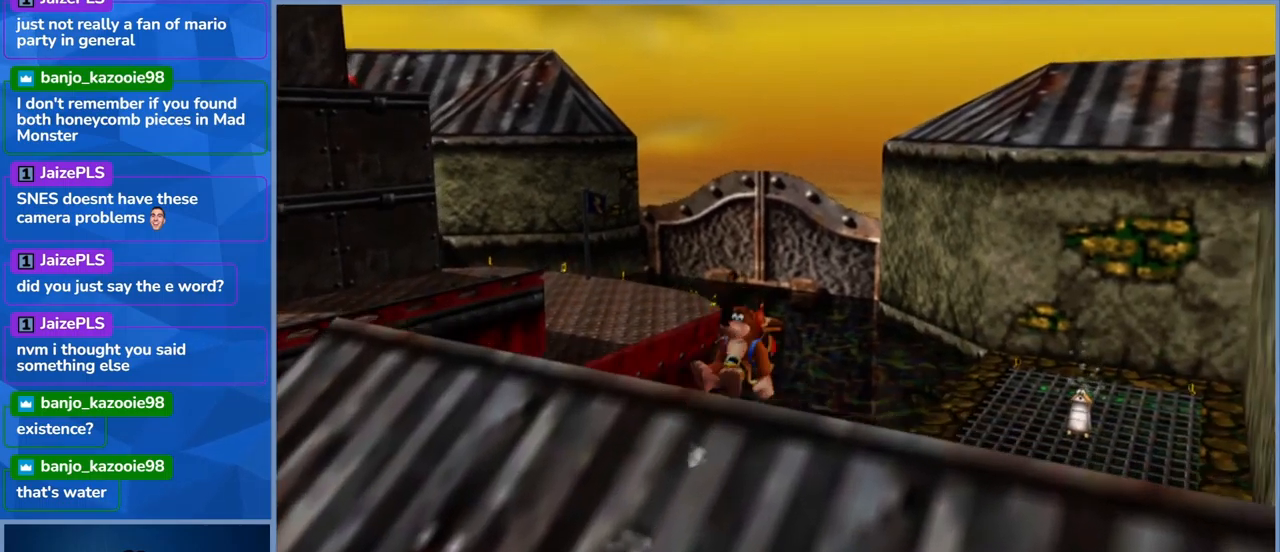
{"buttons": ["L2"], "left_stick": "center", "right_stick": "center", "events": [[67, "left_stick", "center"]]}
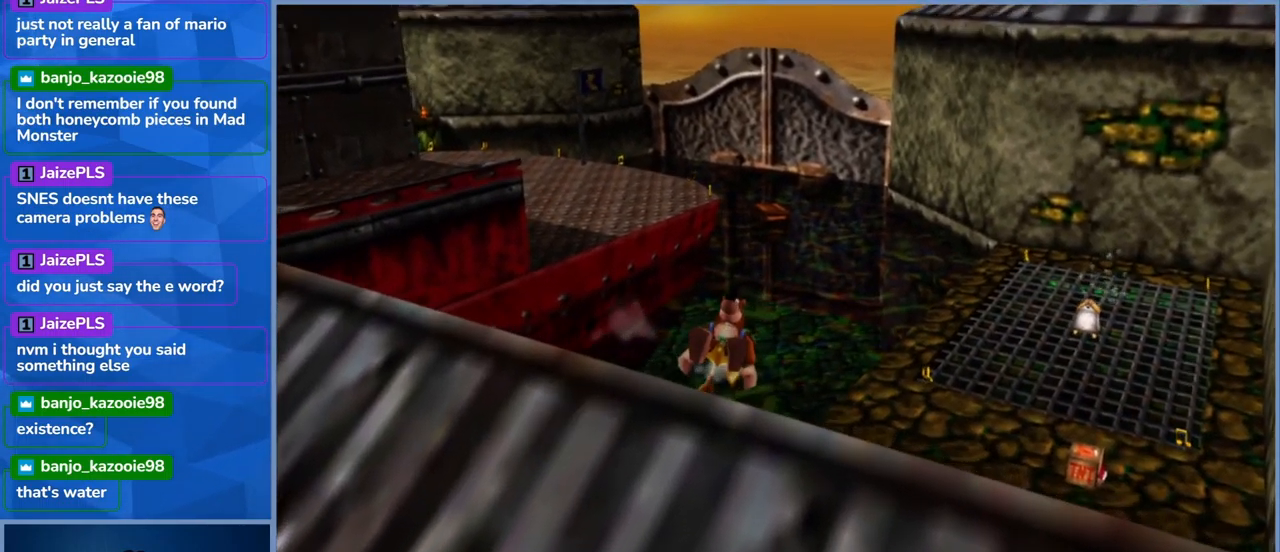
{"buttons": ["L2"], "left_stick": "right", "right_stick": "center", "events": [[184, "right_stick", "left"], [400, "right_stick", "center"], [434, "left_stick", "right"]]}
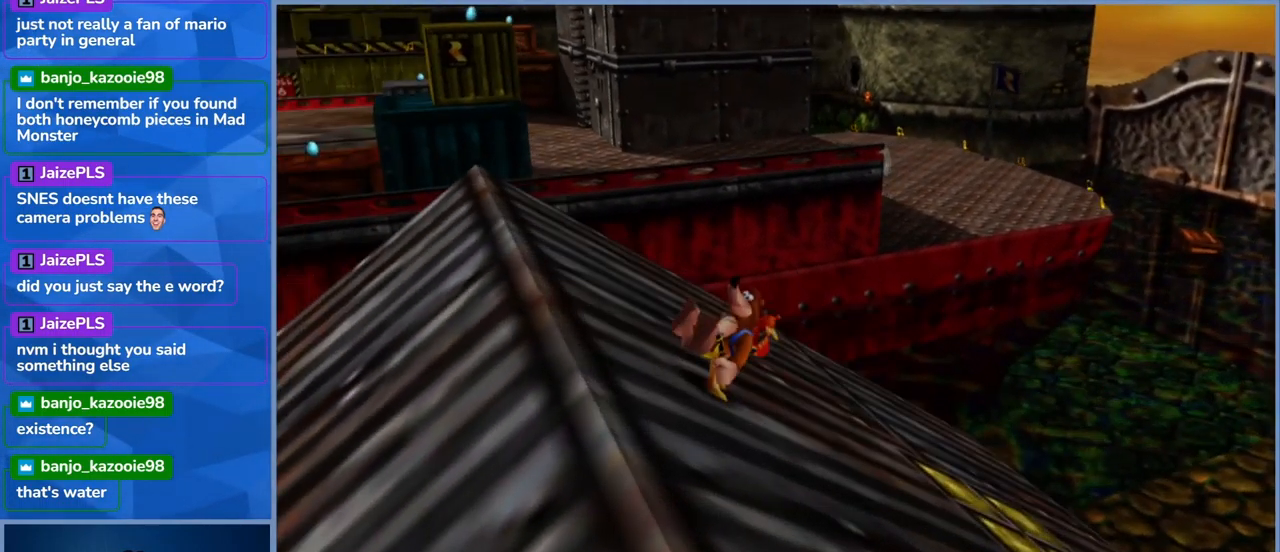
{"buttons": ["L2"], "left_stick": "up-right", "right_stick": "center", "events": [[417, "left_stick", "up-right"]]}
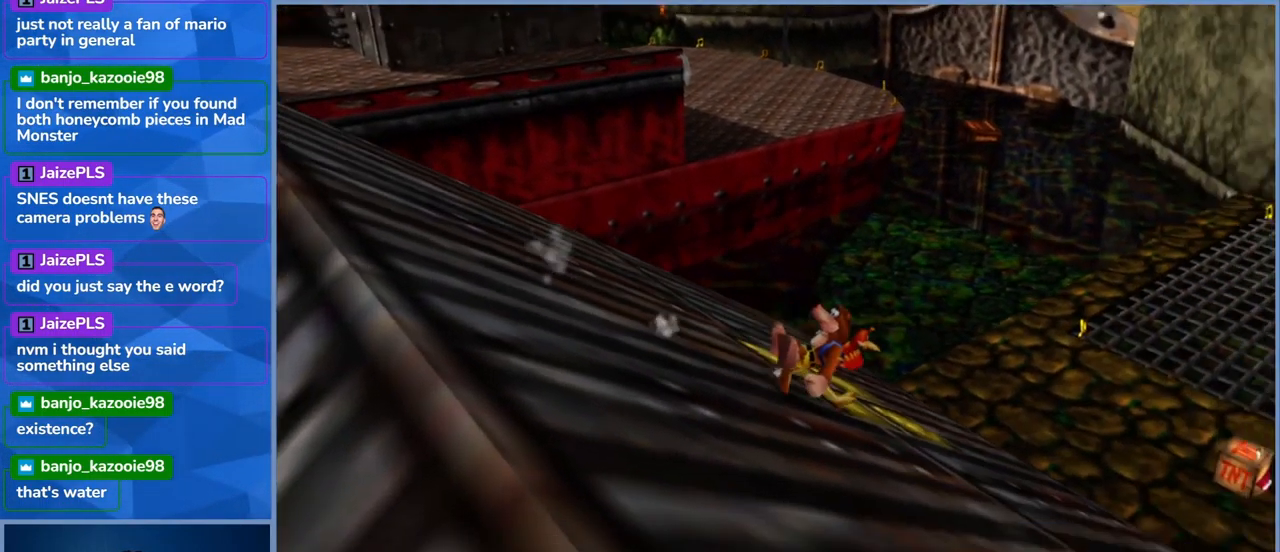
{"buttons": ["L2"], "left_stick": "up-left", "right_stick": "center", "events": [[67, "right_stick", "right"], [234, "left_stick", "up"], [317, "right_stick", "center"], [434, "left_stick", "up-left"]]}
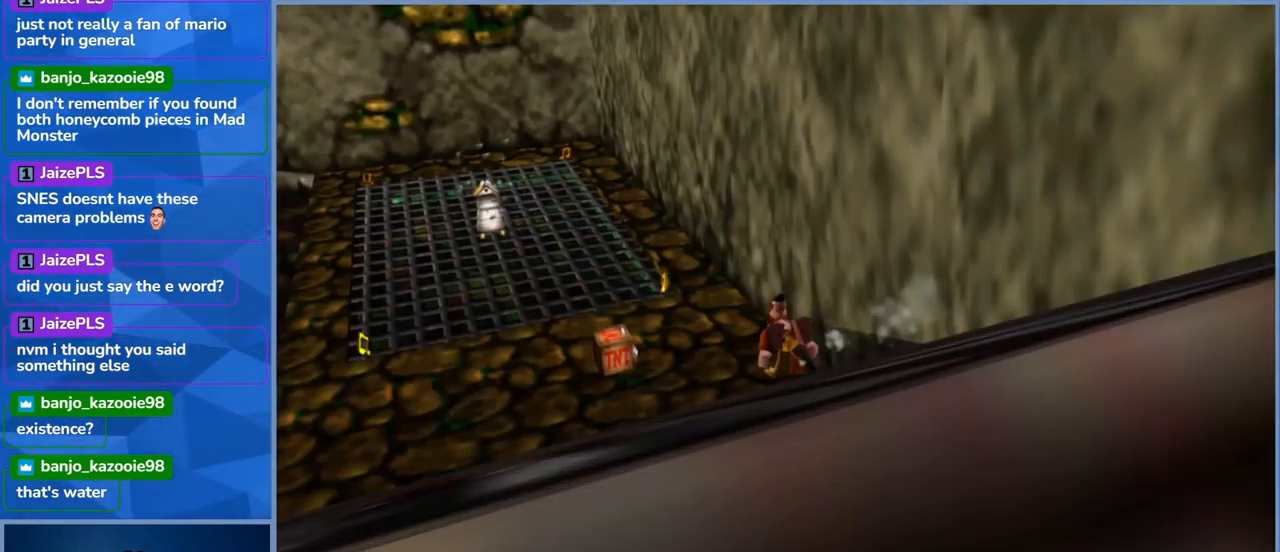
{"buttons": ["L2"], "left_stick": "up-left", "right_stick": "center", "events": [[217, "left_stick", "left"], [500, "left_stick", "up-left"]]}
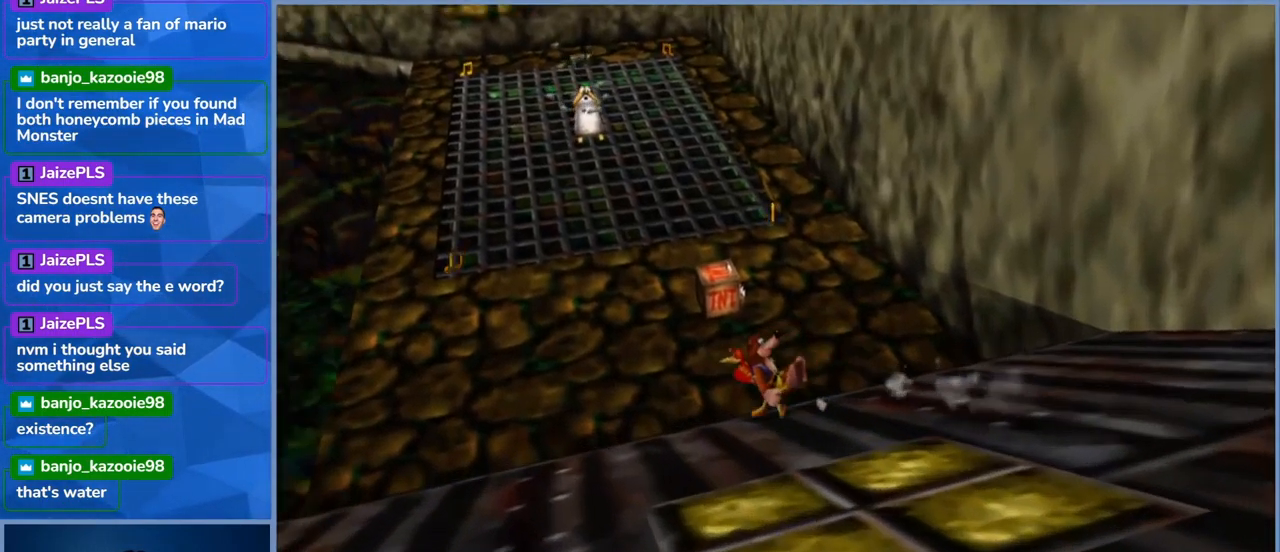
{"buttons": ["L2"], "left_stick": "up-left", "right_stick": "center", "events": []}
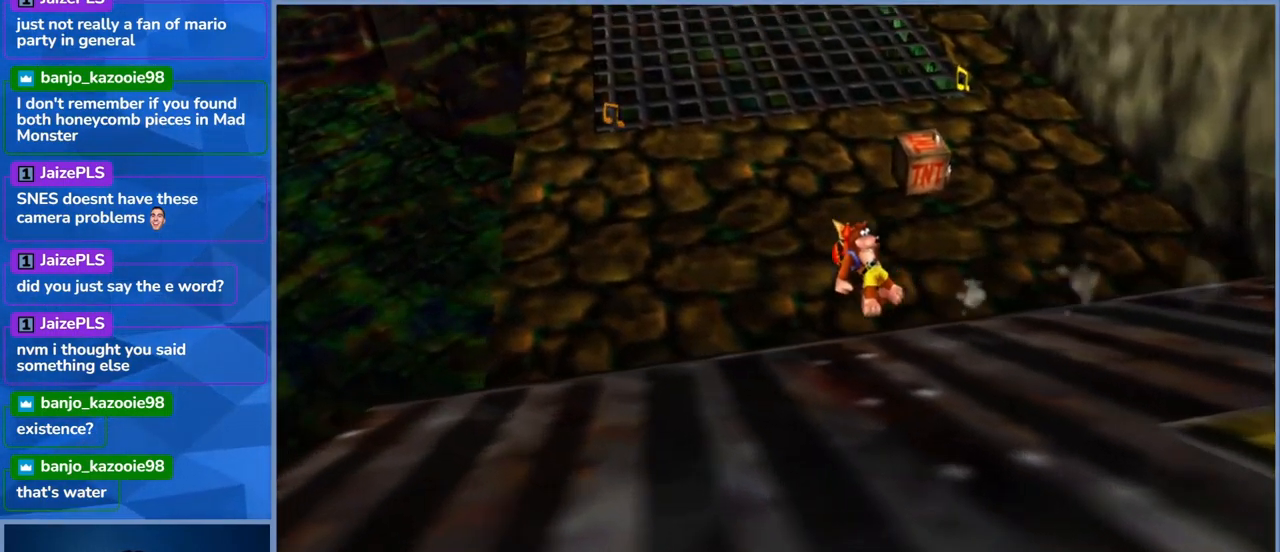
{"buttons": ["L2"], "left_stick": "up", "right_stick": "center", "events": [[67, "left_stick", "up"]]}
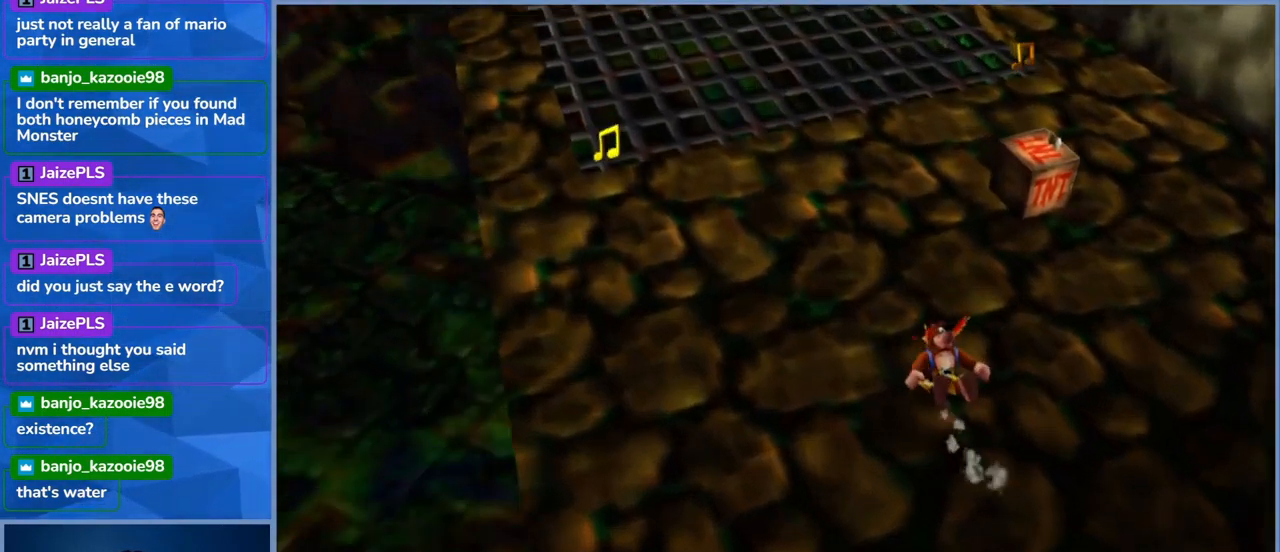
{"buttons": ["L2"], "left_stick": "left", "right_stick": "center", "events": [[350, "left_stick", "up-left"], [500, "left_stick", "left"]]}
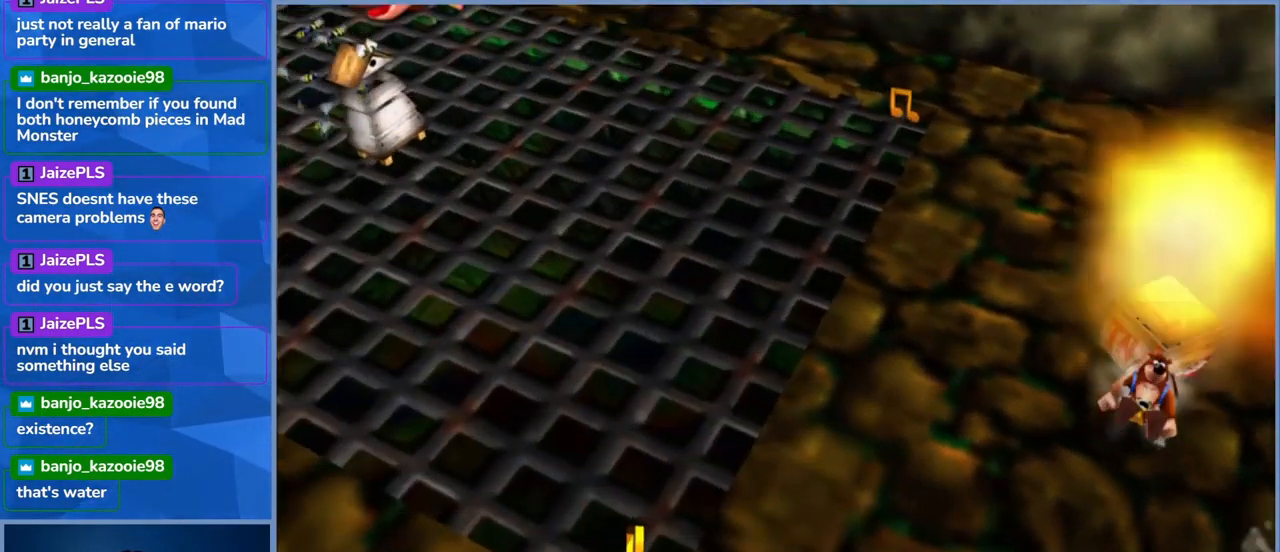
{"buttons": ["L2"], "left_stick": "down-left", "right_stick": "center", "events": [[117, "left_stick", "down-left"]]}
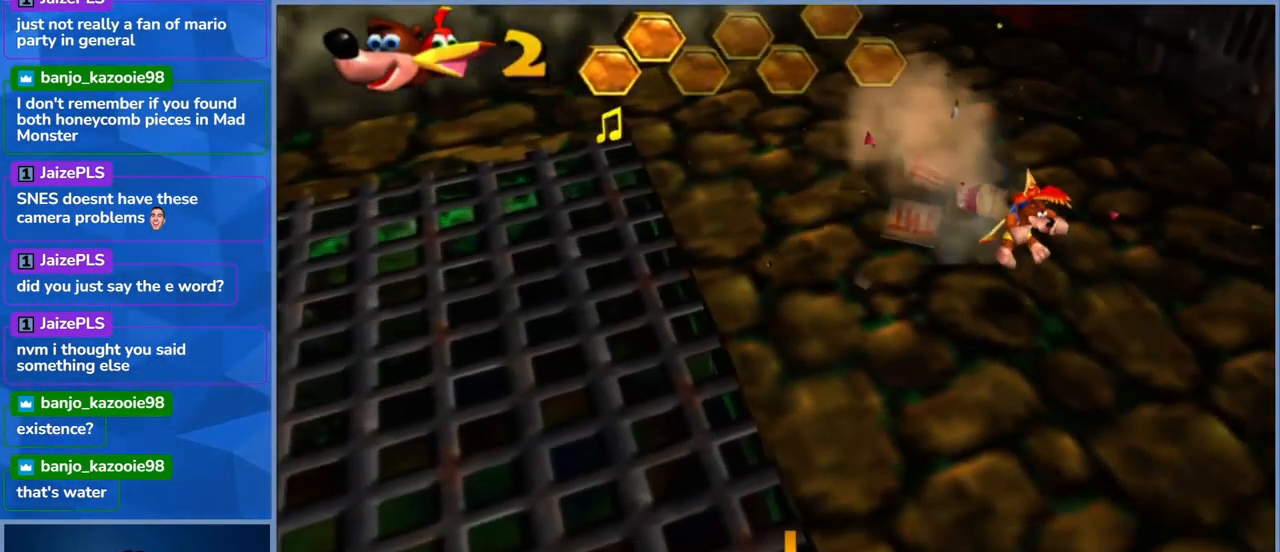
{"buttons": ["L2"], "left_stick": "down", "right_stick": "center", "events": [[50, "left_stick", "center"], [467, "left_stick", "down"]]}
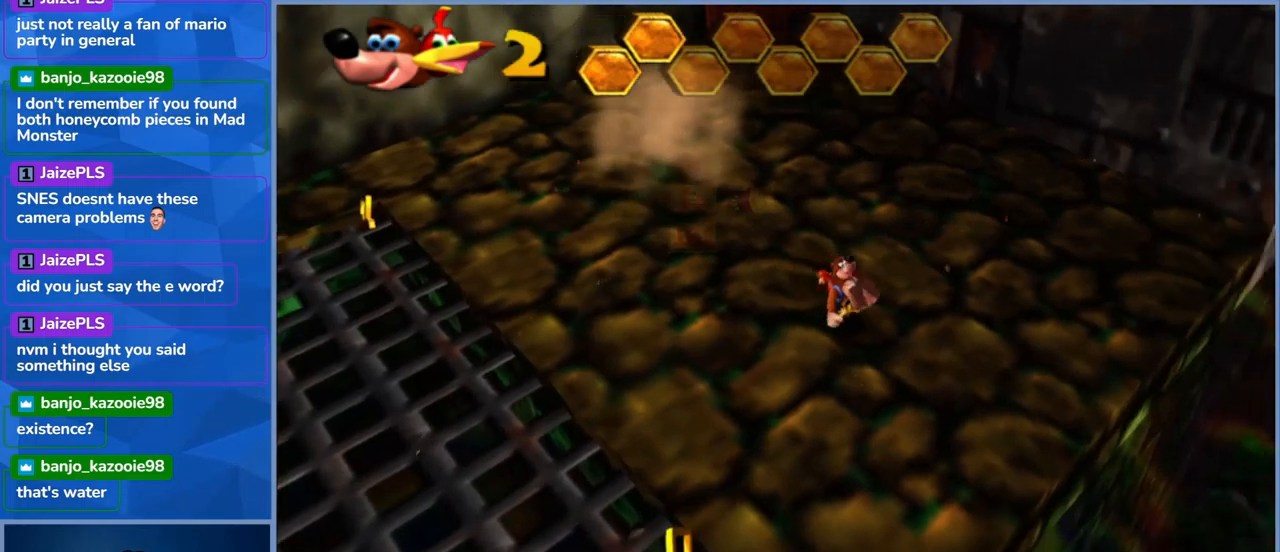
{"buttons": ["L2"], "left_stick": "down-left", "right_stick": "center", "events": [[250, "left_stick", "down-left"]]}
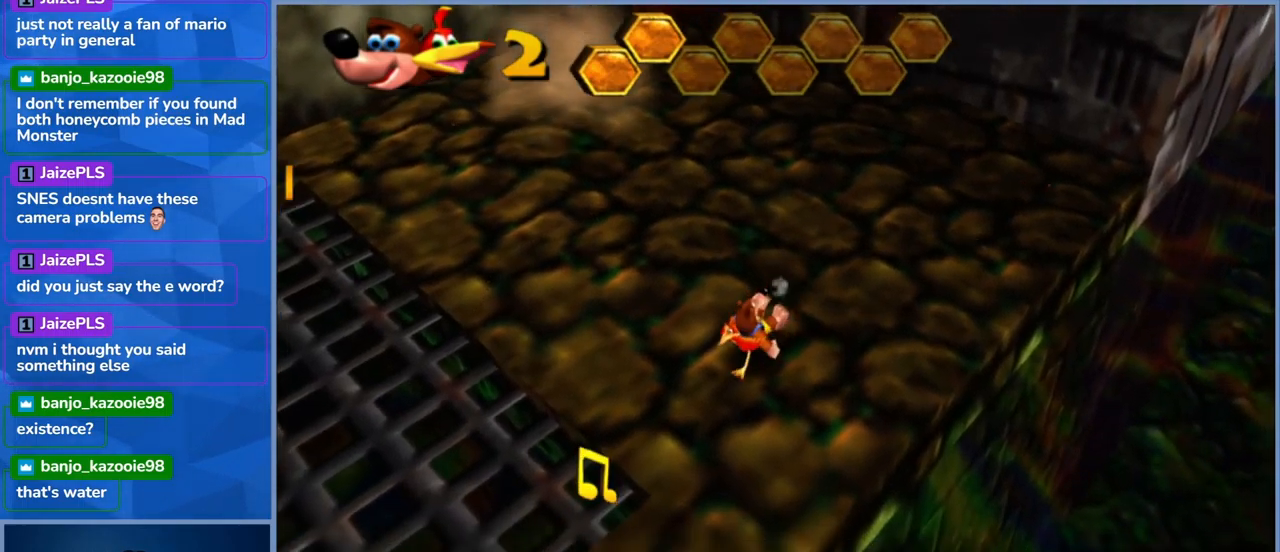
{"buttons": ["L2"], "left_stick": "down", "right_stick": "center", "events": [[383, "left_stick", "down"]]}
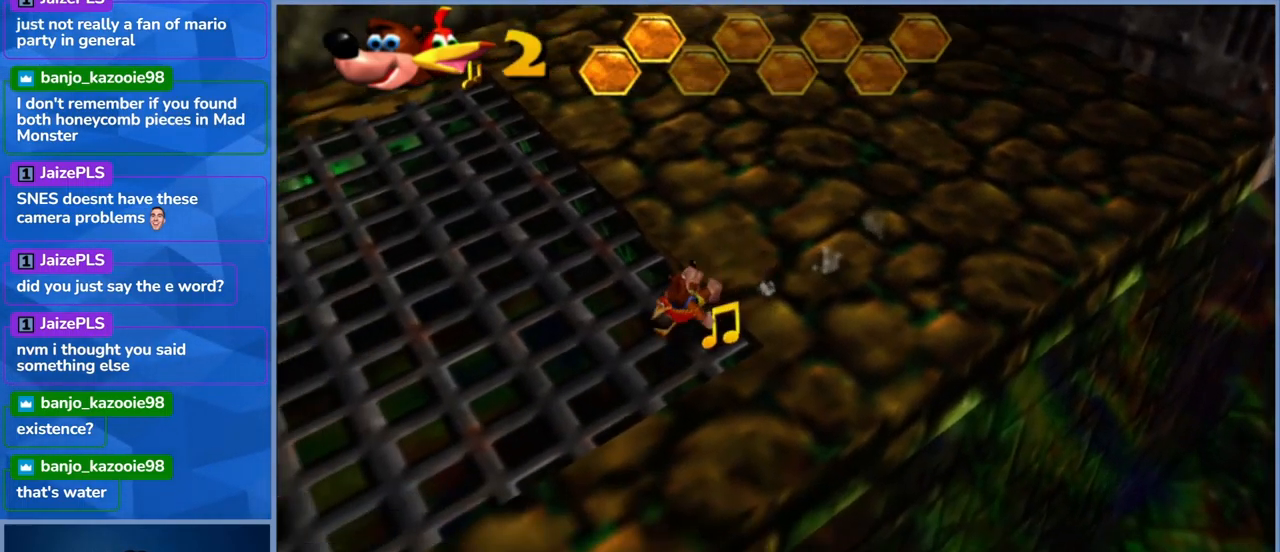
{"buttons": ["L2"], "left_stick": "up-right", "right_stick": "center", "events": [[17, "left_stick", "down-left"], [333, "left_stick", "right"], [383, "left_stick", "up-right"]]}
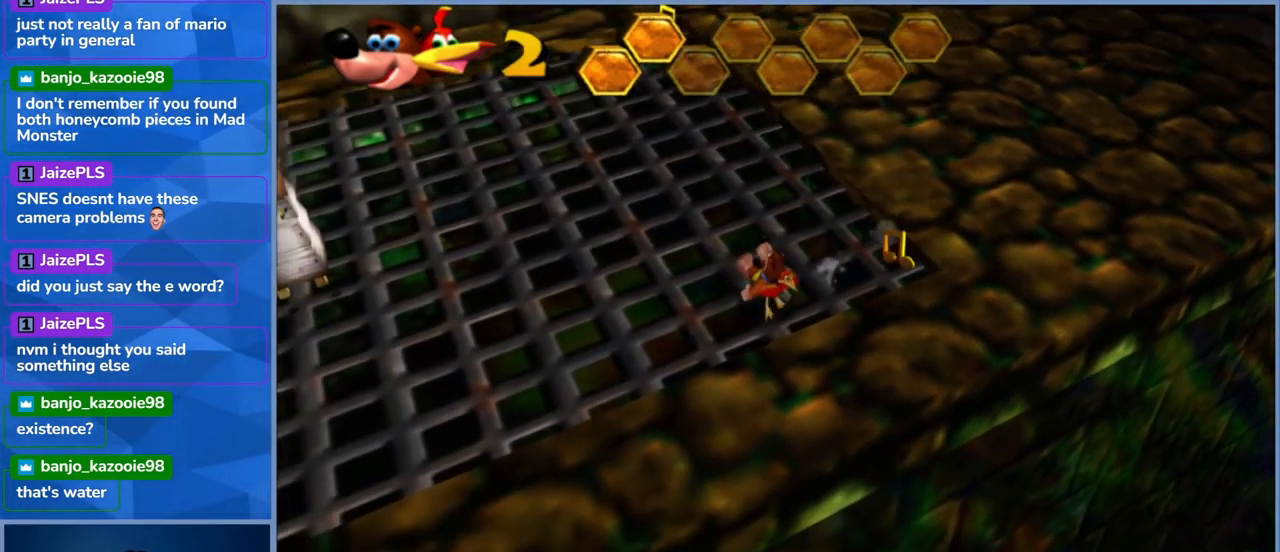
{"buttons": ["L2"], "left_stick": "up-left", "right_stick": "center", "events": [[167, "left_stick", "right"], [417, "left_stick", "up"], [467, "left_stick", "up-left"]]}
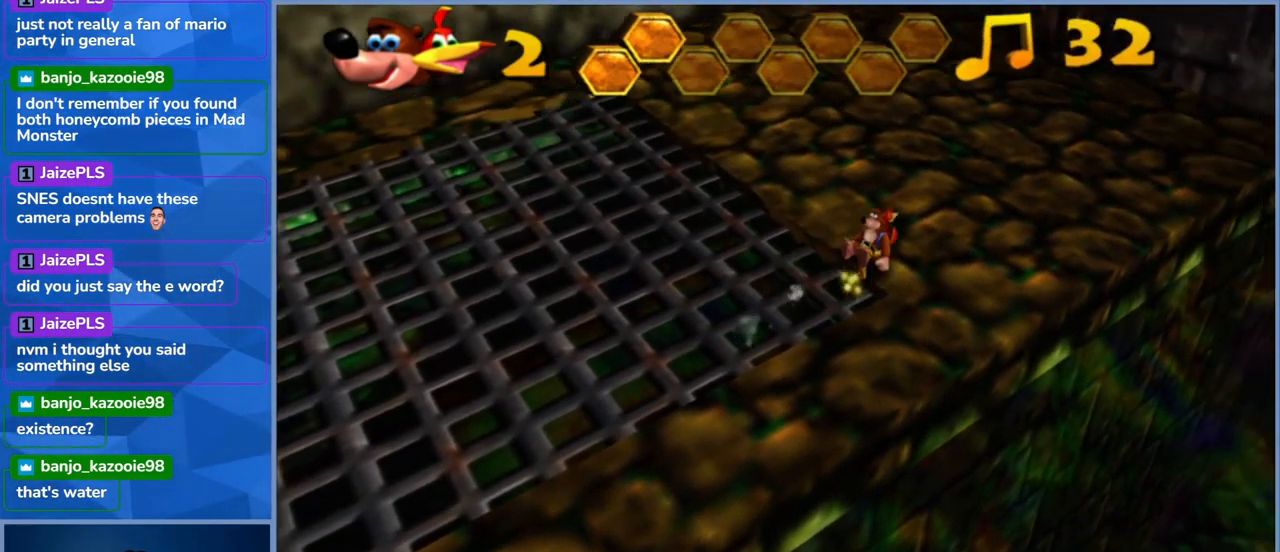
{"buttons": ["L2"], "left_stick": "up-left", "right_stick": "center", "events": []}
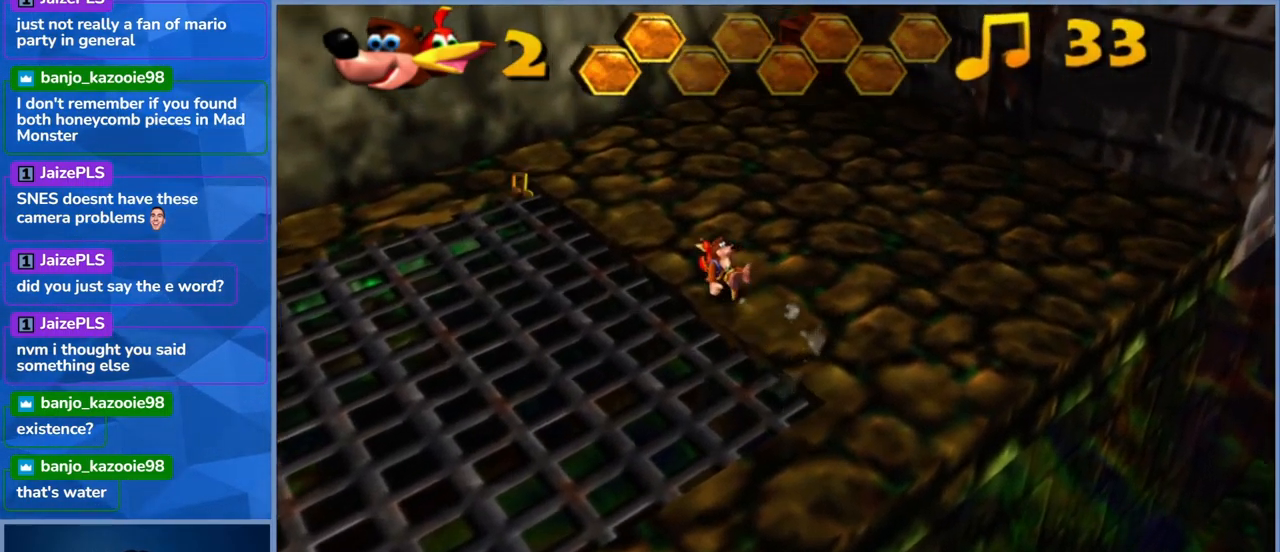
{"buttons": ["L2"], "left_stick": "up-left", "right_stick": "center", "events": []}
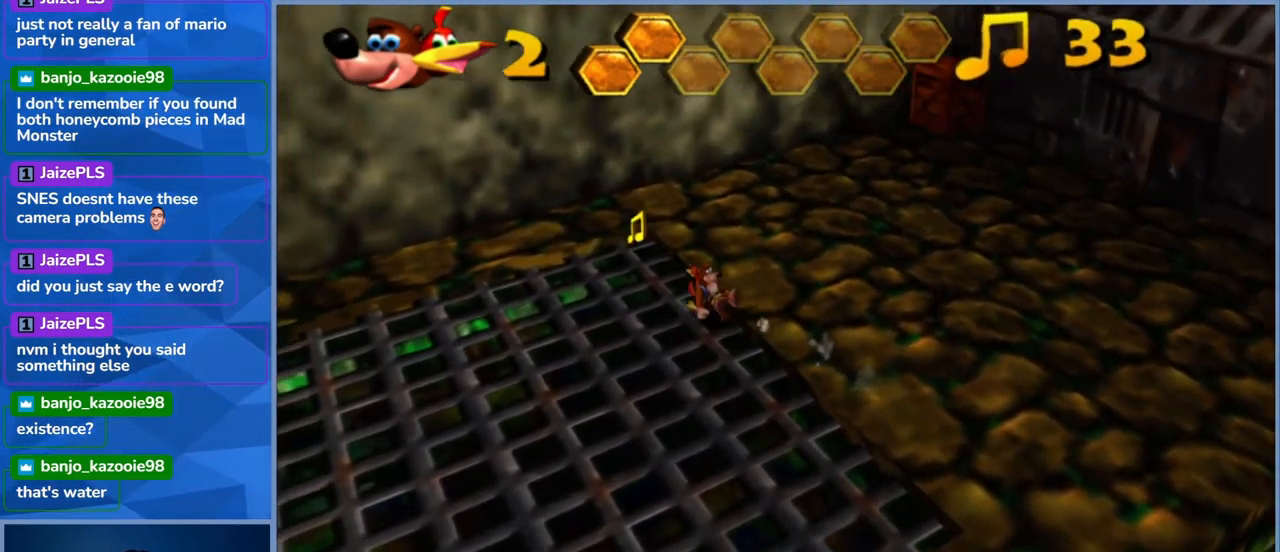
{"buttons": ["L2"], "left_stick": "left", "right_stick": "center", "events": [[400, "left_stick", "left"]]}
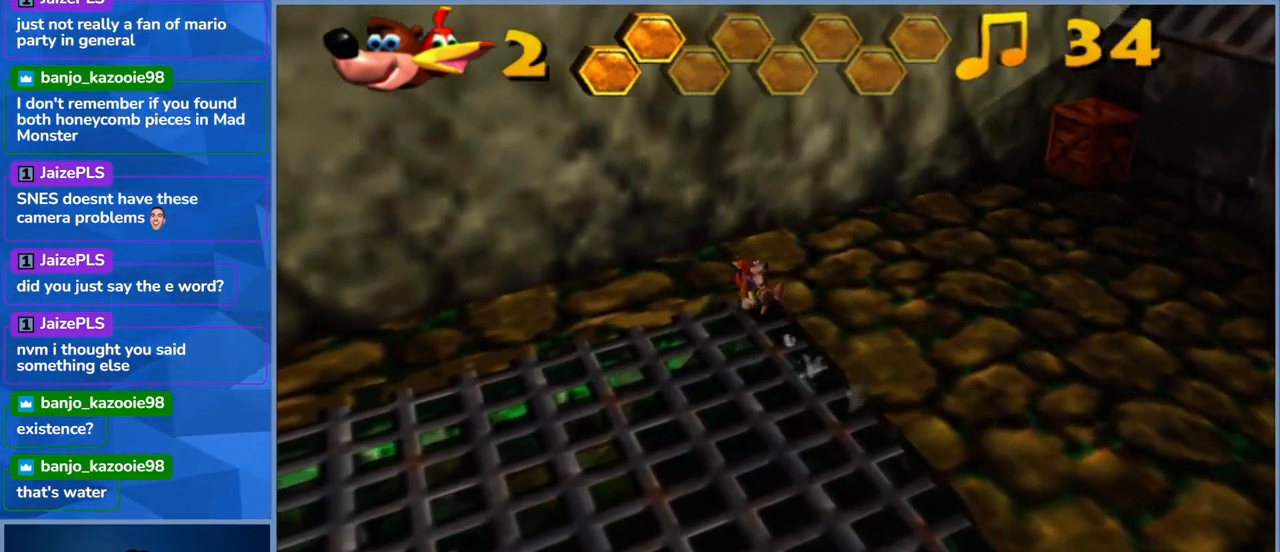
{"buttons": ["L2"], "left_stick": "down", "right_stick": "center", "events": [[67, "left_stick", "down"]]}
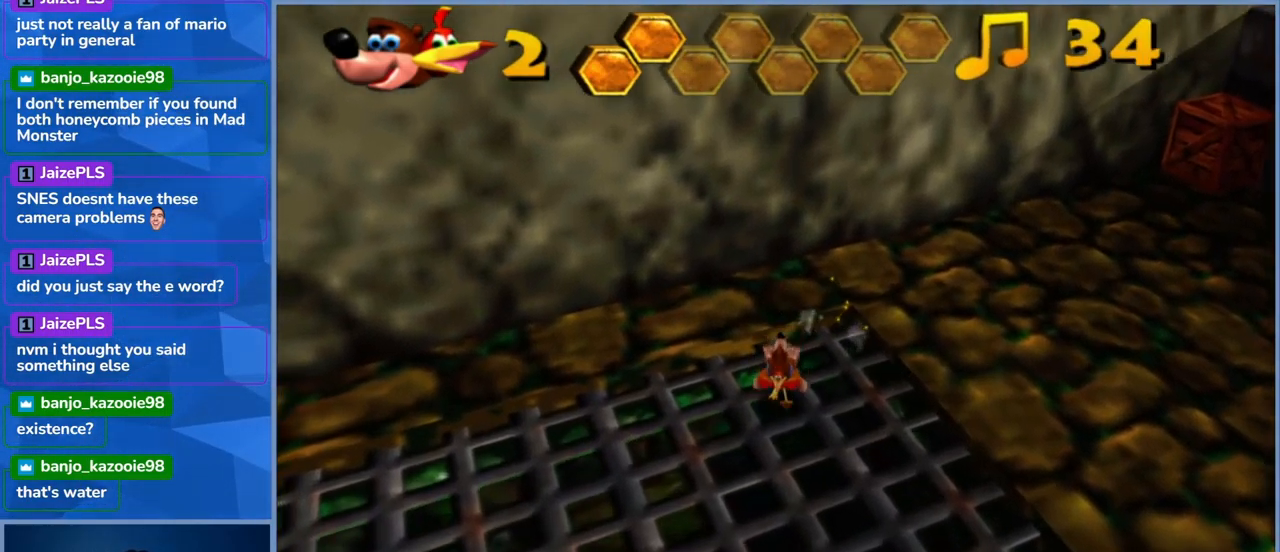
{"buttons": ["L2"], "left_stick": "down", "right_stick": "center", "events": []}
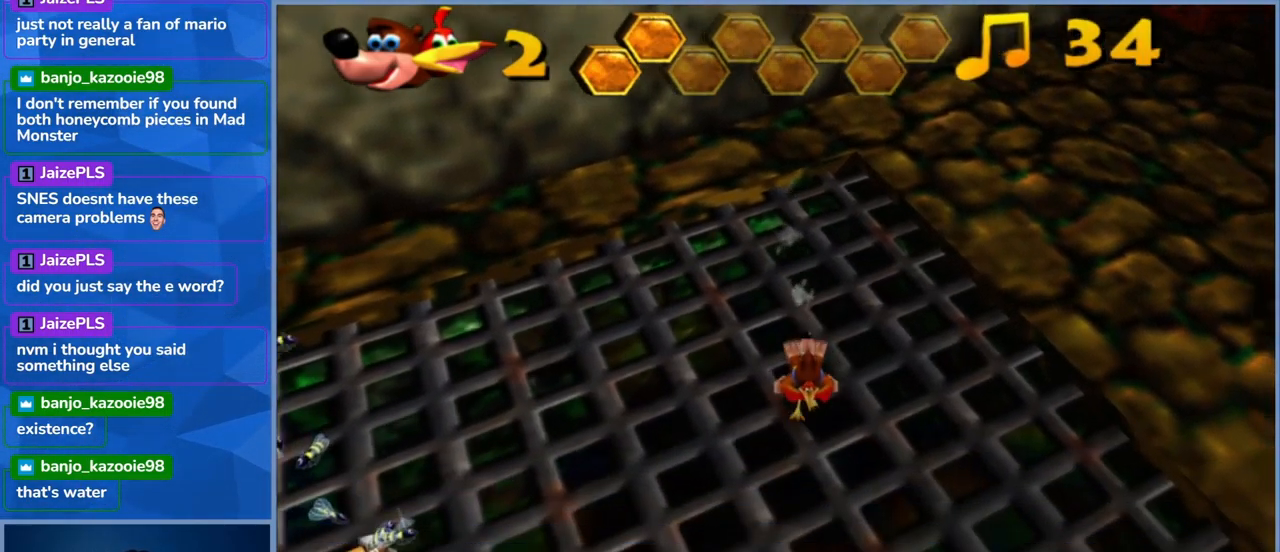
{"buttons": ["L2"], "left_stick": "down", "right_stick": "center", "events": []}
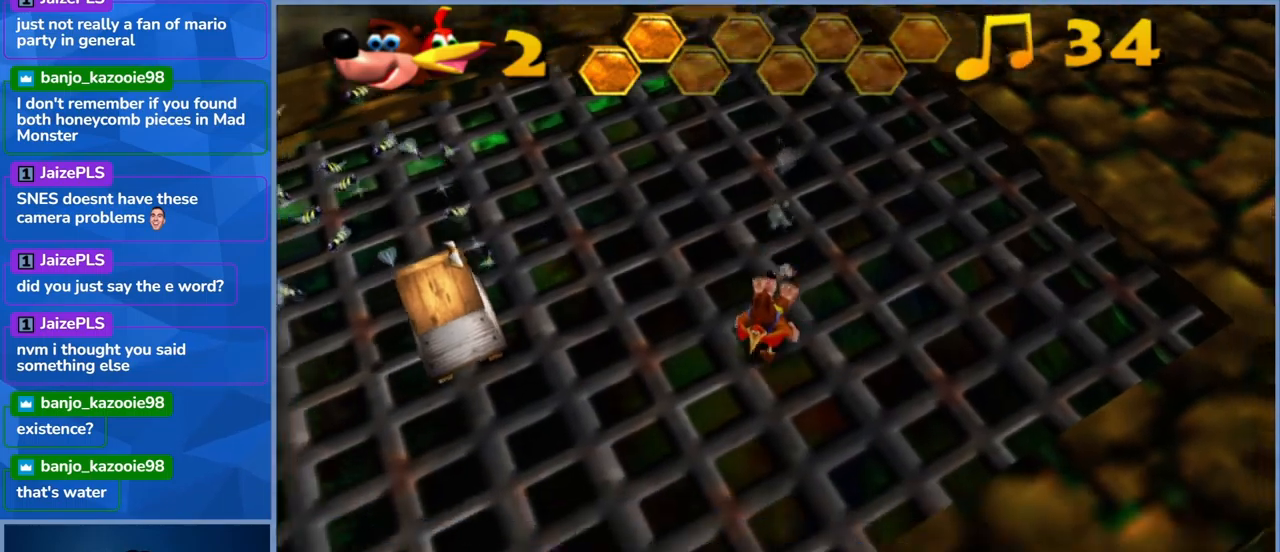
{"buttons": ["L2"], "left_stick": "down-left", "right_stick": "center", "events": [[50, "left_stick", "down-left"]]}
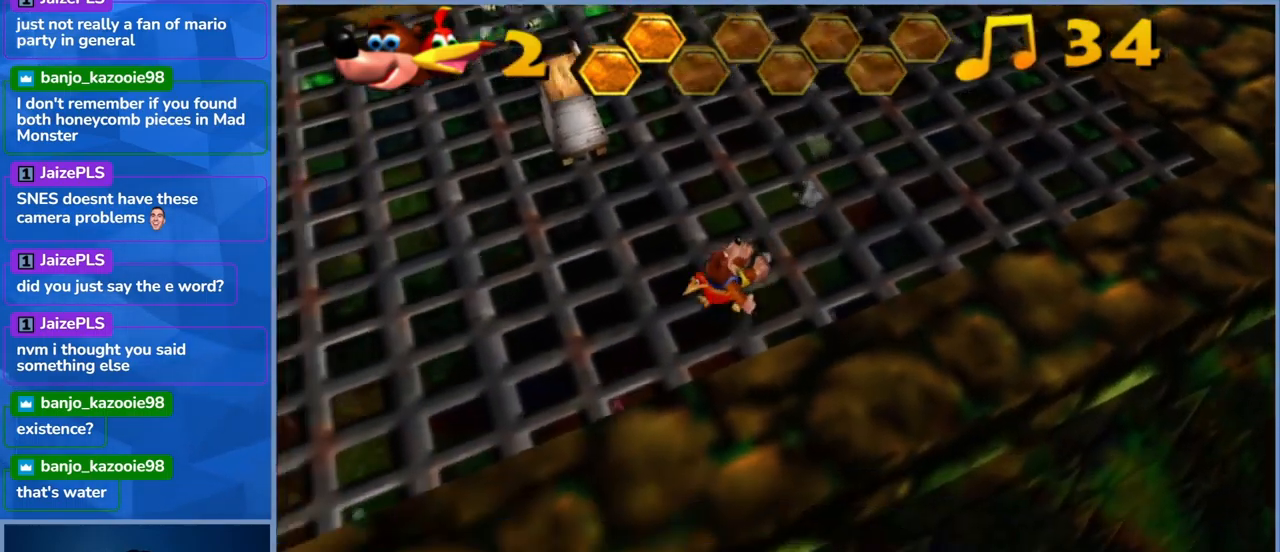
{"buttons": ["L2"], "left_stick": "left", "right_stick": "center", "events": [[117, "left_stick", "left"]]}
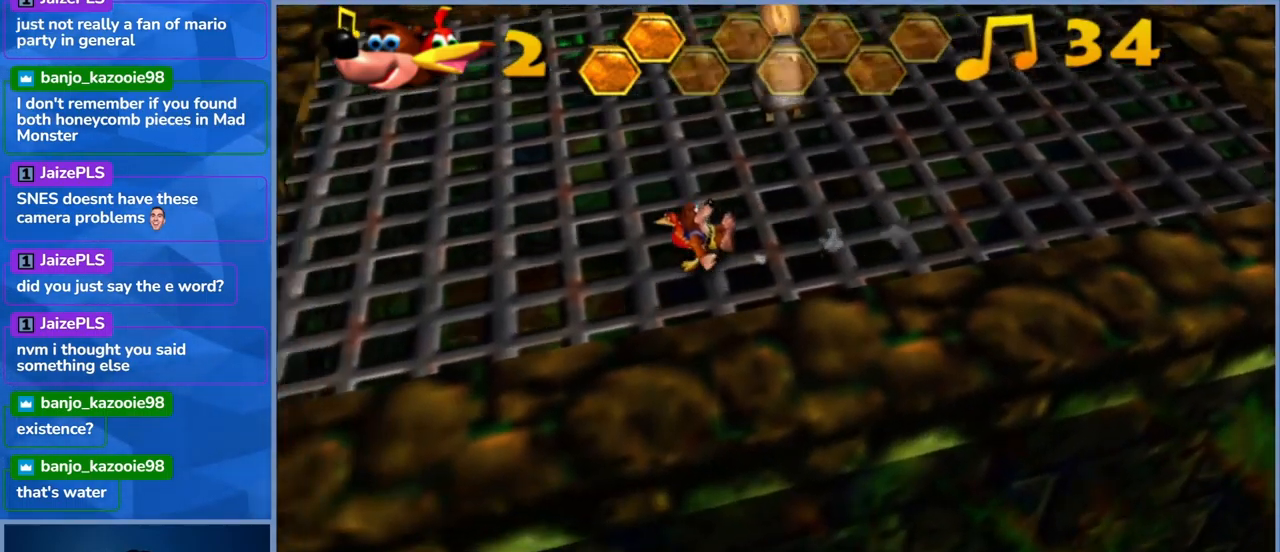
{"buttons": ["L2"], "left_stick": "down-left", "right_stick": "center", "events": [[50, "left_stick", "down-left"], [283, "left_stick", "left"], [500, "left_stick", "down-left"]]}
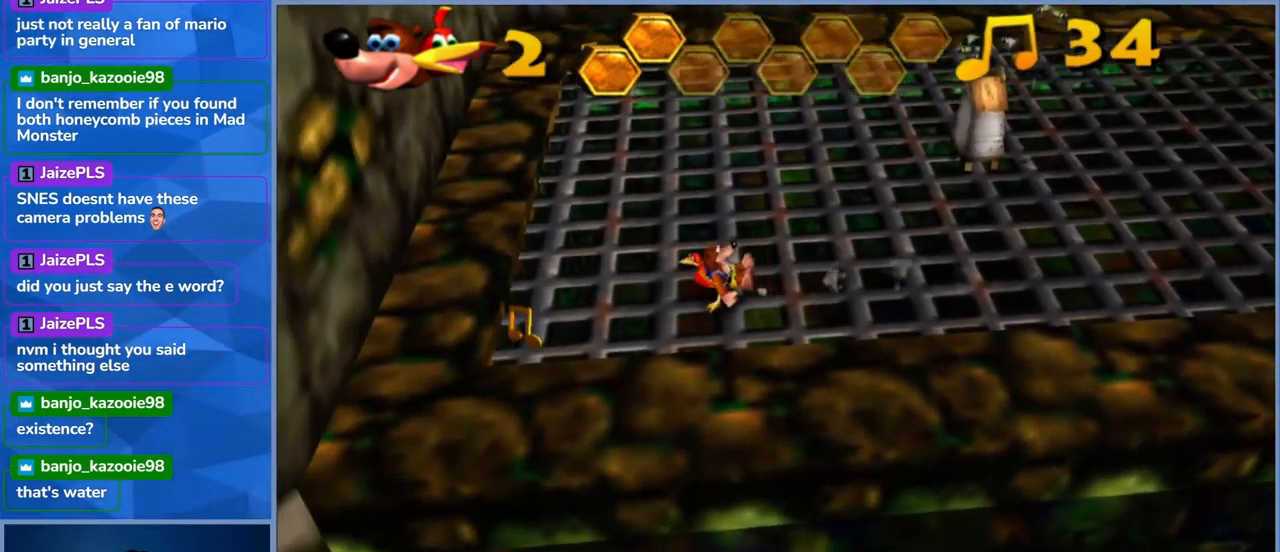
{"buttons": ["L2"], "left_stick": "down-left", "right_stick": "center", "events": [[167, "left_stick", "left"], [417, "left_stick", "down-left"]]}
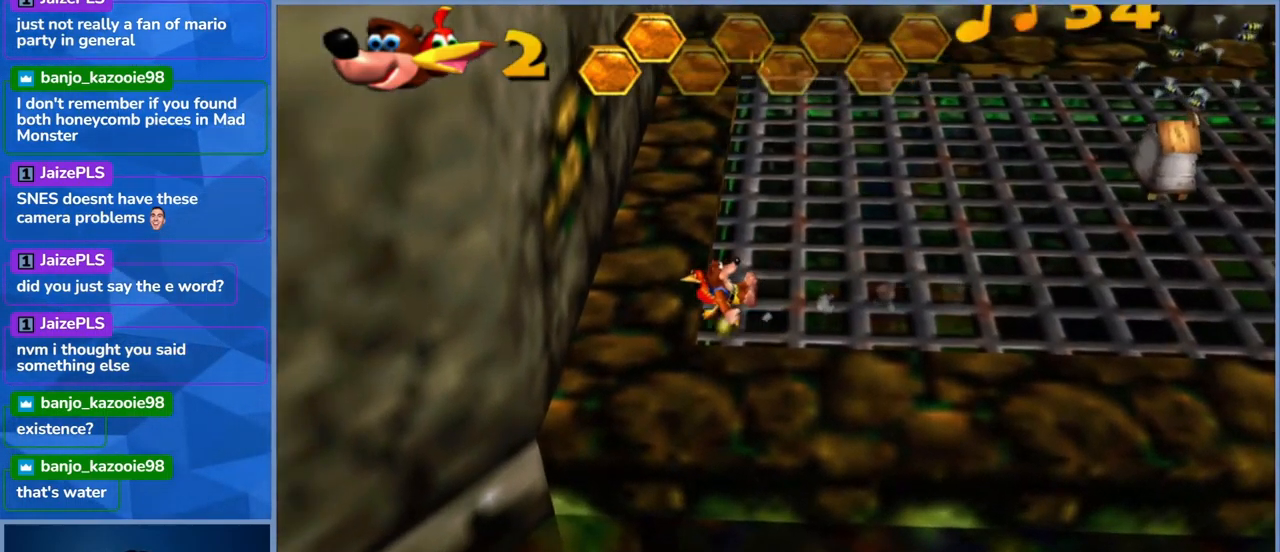
{"buttons": ["L2"], "left_stick": "up", "right_stick": "center", "events": [[50, "left_stick", "up"]]}
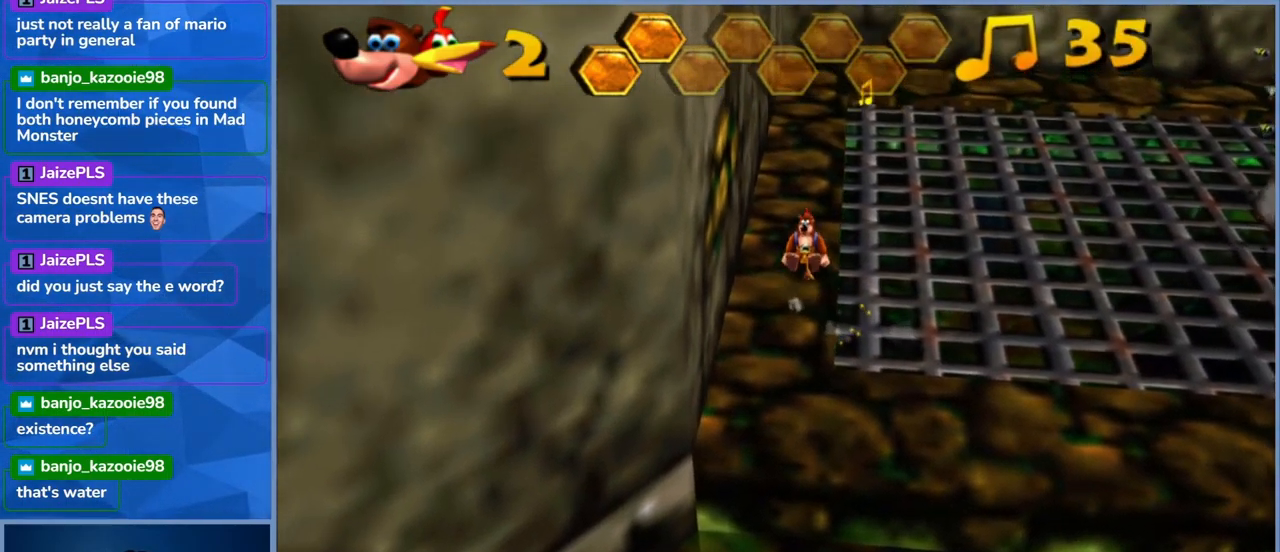
{"buttons": ["L2"], "left_stick": "up", "right_stick": "center", "events": []}